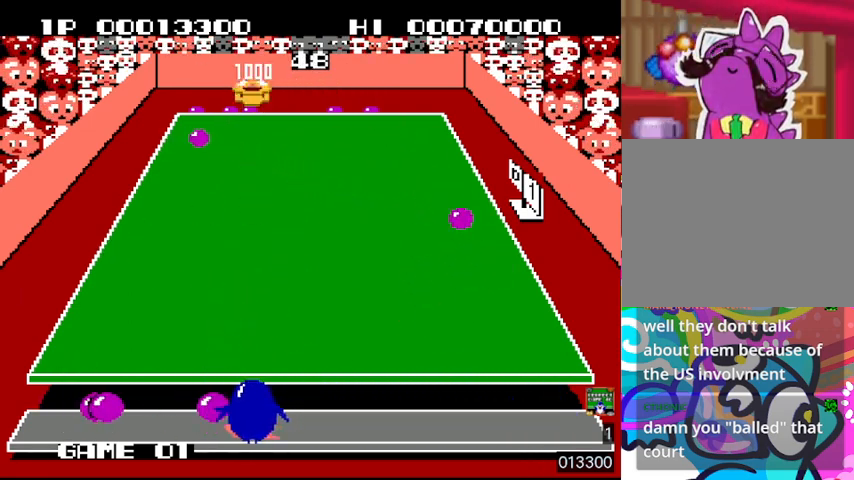
Gameplay with a controller (PlayStation layout); each line is a JSON object with the inputs held at the frame after it. "events" lists button and stick changes between this image and that frame as [ms after this image, input, new state], when the widget could be followed in between. Not read: L3 R3 left_stick right_stick.
{"buttons": ["SQUARE"], "events": [[33, "DPAD_LEFT", "up"], [133, "DPAD_LEFT", "down"], [133, "SQUARE", "down"], [233, "SQUARE", "up"], [300, "SQUARE", "down"], [400, "SQUARE", "up"], [433, "DPAD_LEFT", "up"], [467, "SQUARE", "down"]]}
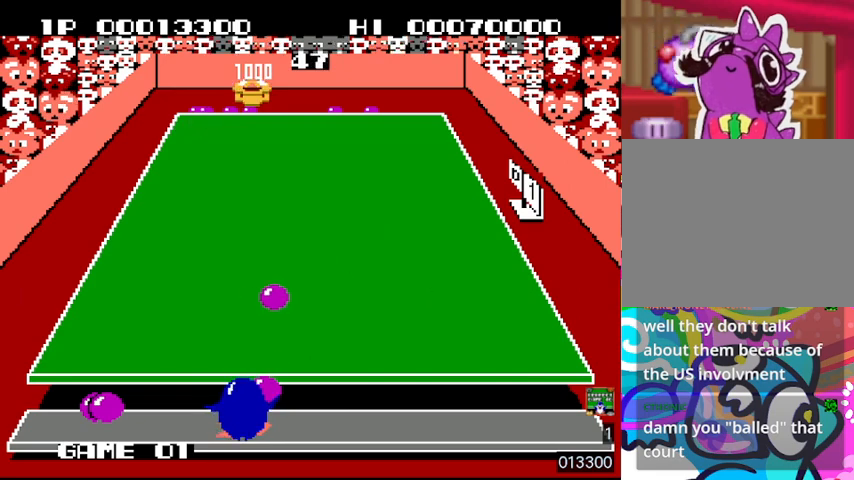
{"buttons": ["DPAD_RIGHT"], "events": [[33, "SQUARE", "up"], [67, "SQUARE", "down"], [133, "DPAD_LEFT", "down"], [167, "SQUARE", "up"], [200, "SQUARE", "down"], [267, "DPAD_LEFT", "up"], [300, "DPAD_RIGHT", "down"], [300, "SQUARE", "up"]]}
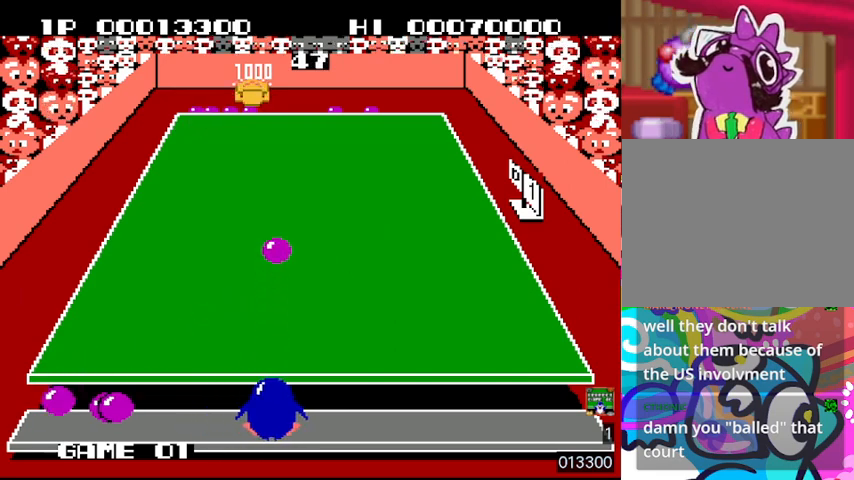
{"buttons": ["DPAD_LEFT"], "events": [[200, "DPAD_RIGHT", "up"], [333, "DPAD_LEFT", "down"]]}
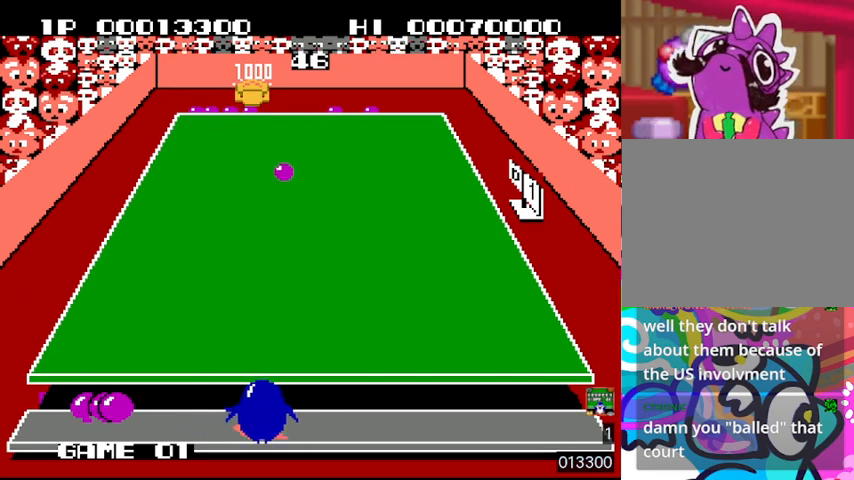
{"buttons": ["DPAD_LEFT"], "events": [[400, "SQUARE", "down"], [500, "SQUARE", "up"]]}
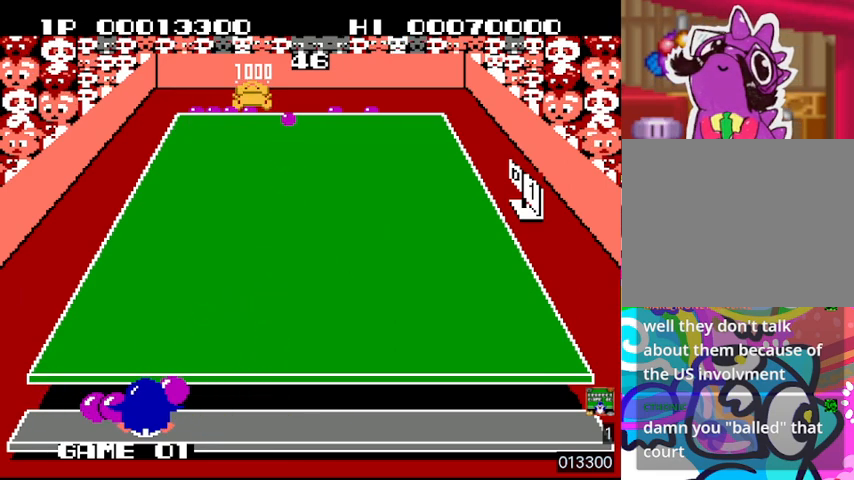
{"buttons": [], "events": [[33, "SQUARE", "down"], [133, "SQUARE", "up"], [167, "DPAD_LEFT", "up"], [167, "SQUARE", "down"], [233, "SQUARE", "up"], [267, "DPAD_LEFT", "down"], [333, "SQUARE", "down"], [367, "SQUARE", "up"], [400, "DPAD_LEFT", "up"], [433, "SQUARE", "down"], [500, "SQUARE", "up"]]}
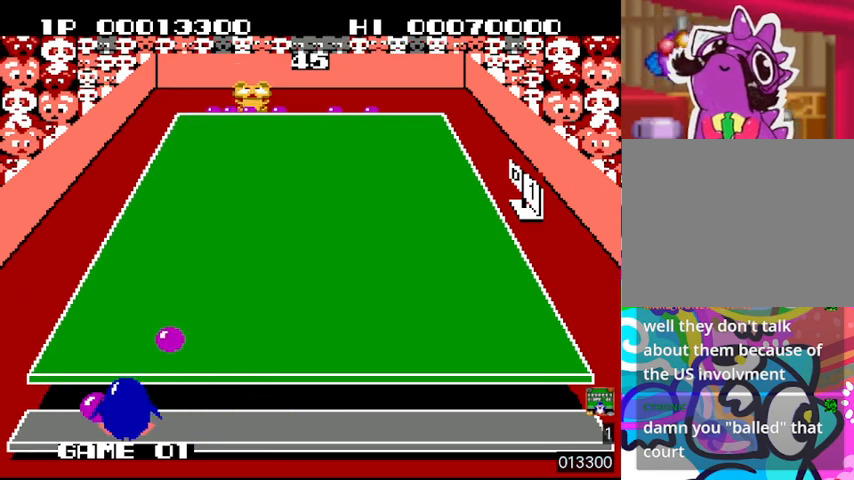
{"buttons": ["DPAD_LEFT"], "events": [[33, "DPAD_RIGHT", "down"], [67, "SQUARE", "down"], [133, "SQUARE", "up"], [200, "SQUARE", "down"], [233, "SQUARE", "up"], [267, "DPAD_RIGHT", "up"], [333, "DPAD_LEFT", "down"], [333, "SQUARE", "down"], [500, "SQUARE", "up"]]}
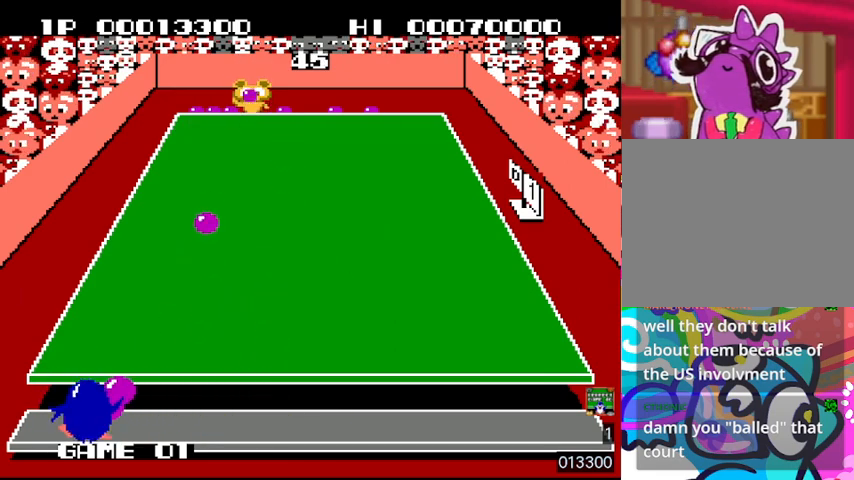
{"buttons": ["SQUARE", "DPAD_RIGHT"], "events": [[67, "SQUARE", "down"], [100, "DPAD_LEFT", "up"], [133, "SQUARE", "up"], [200, "DPAD_RIGHT", "down"], [200, "SQUARE", "down"], [267, "SQUARE", "up"], [333, "SQUARE", "down"], [367, "SQUARE", "up"], [433, "SQUARE", "down"]]}
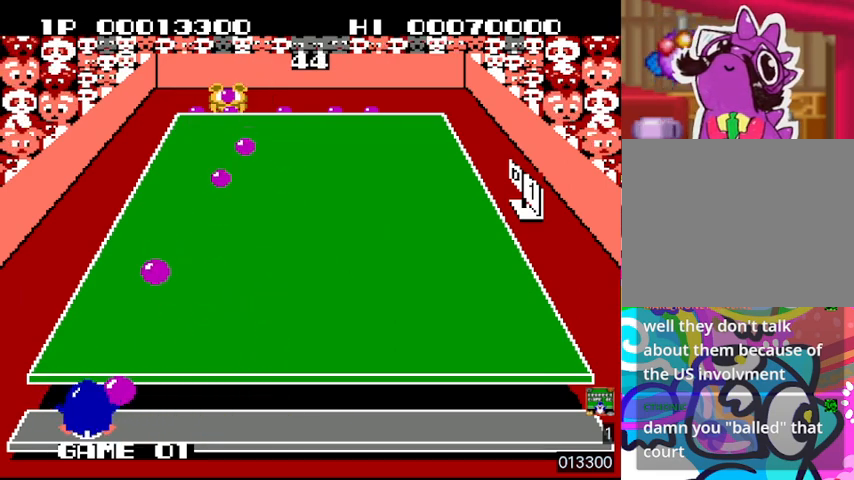
{"buttons": ["SQUARE", "DPAD_RIGHT"], "events": [[33, "SQUARE", "up"], [67, "DPAD_RIGHT", "up"], [67, "SQUARE", "down"], [100, "DPAD_LEFT", "down"], [133, "SQUARE", "up"], [200, "SQUARE", "down"], [267, "SQUARE", "up"], [300, "DPAD_LEFT", "up"], [333, "SQUARE", "down"], [367, "DPAD_RIGHT", "down"], [400, "SQUARE", "up"], [467, "SQUARE", "down"]]}
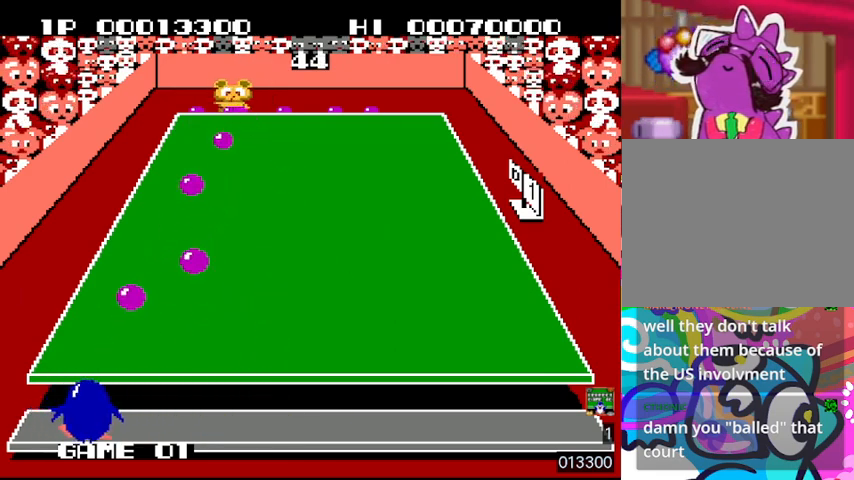
{"buttons": ["SQUARE"], "events": [[33, "SQUARE", "up"], [67, "DPAD_RIGHT", "up"], [100, "SQUARE", "down"], [133, "DPAD_LEFT", "down"], [167, "SQUARE", "up"], [233, "SQUARE", "down"], [300, "SQUARE", "up"], [367, "SQUARE", "down"], [433, "DPAD_LEFT", "up"], [433, "SQUARE", "up"], [500, "SQUARE", "down"]]}
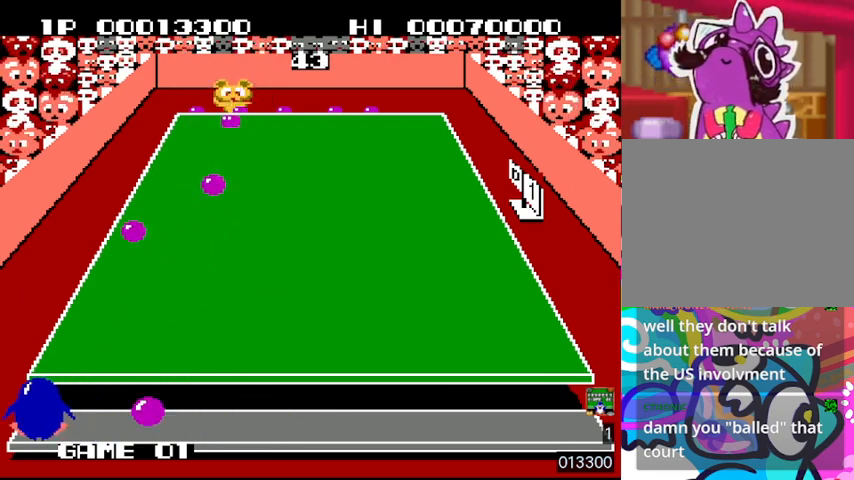
{"buttons": ["DPAD_RIGHT"], "events": [[67, "SQUARE", "up"], [133, "SQUARE", "down"], [400, "DPAD_RIGHT", "down"], [433, "SQUARE", "up"]]}
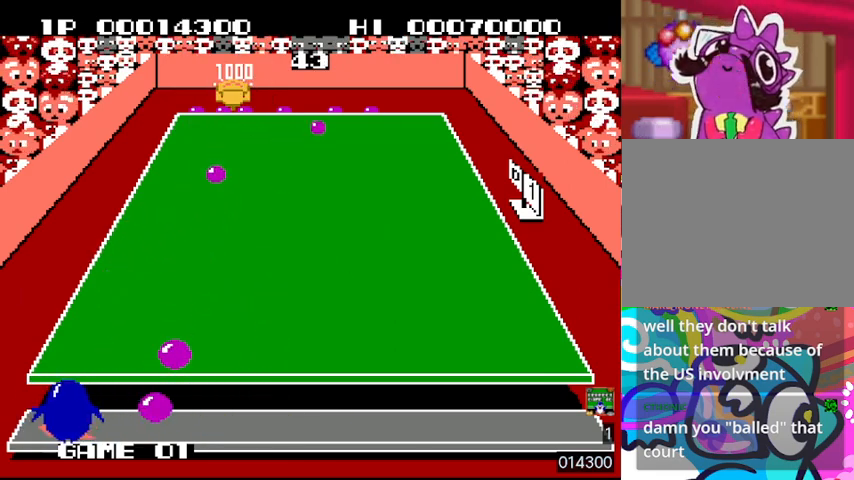
{"buttons": ["DPAD_RIGHT"], "events": [[133, "SQUARE", "down"], [233, "SQUARE", "up"], [300, "SQUARE", "down"], [367, "SQUARE", "up"], [400, "SQUARE", "down"], [500, "SQUARE", "up"]]}
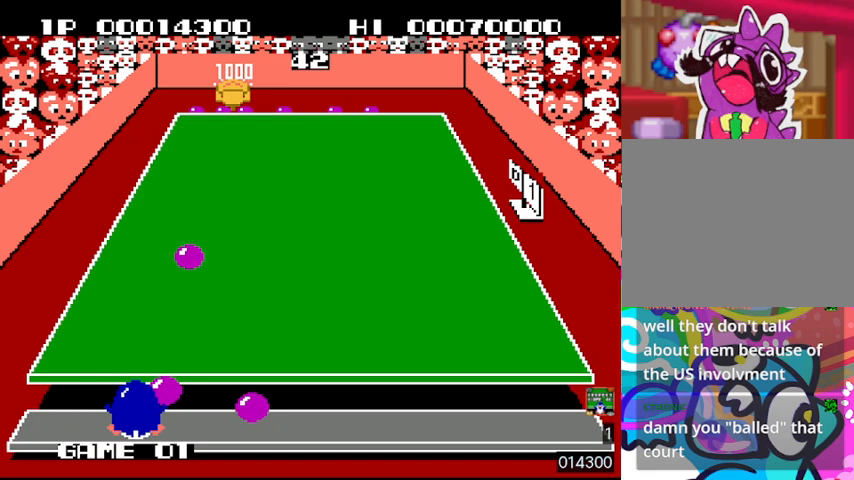
{"buttons": ["DPAD_RIGHT"], "events": [[67, "SQUARE", "down"], [133, "SQUARE", "up"], [167, "SQUARE", "down"], [233, "SQUARE", "up"]]}
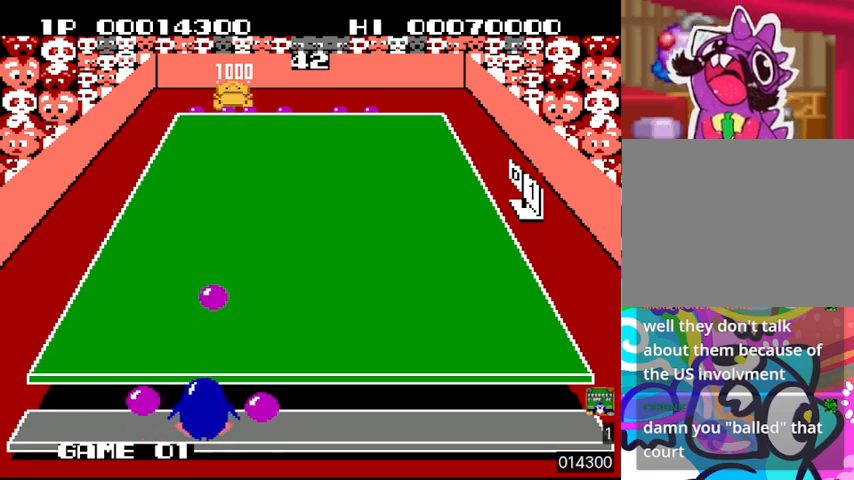
{"buttons": ["DPAD_LEFT"], "events": [[233, "SQUARE", "down"], [267, "DPAD_RIGHT", "up"], [367, "DPAD_LEFT", "down"], [367, "SQUARE", "up"], [400, "SQUARE", "down"], [467, "SQUARE", "up"]]}
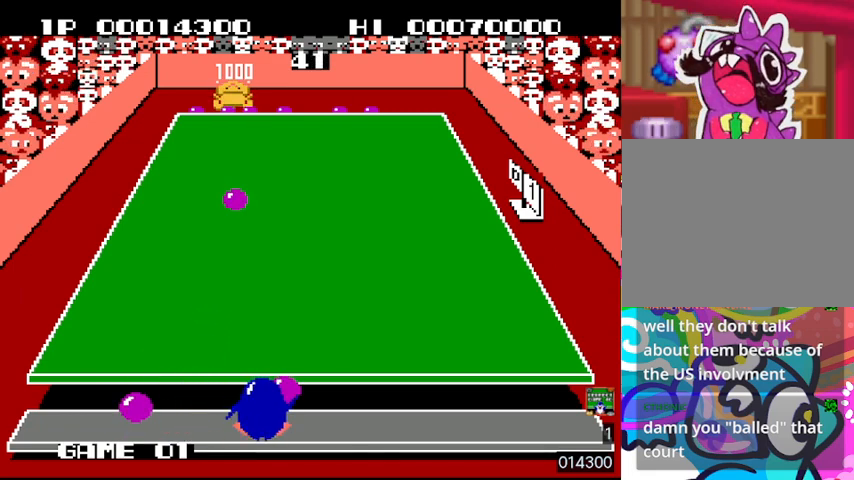
{"buttons": ["SQUARE", "DPAD_LEFT"], "events": [[467, "SQUARE", "down"]]}
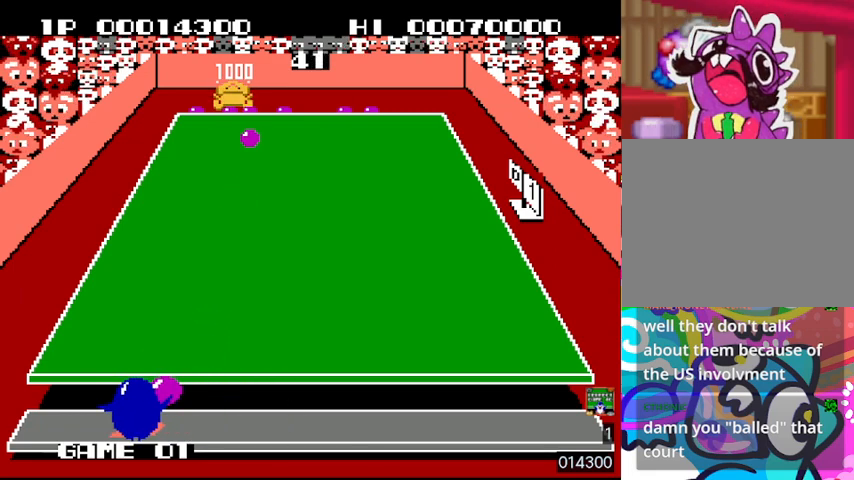
{"buttons": ["SQUARE", "DPAD_LEFT"], "events": [[67, "SQUARE", "up"], [100, "SQUARE", "down"], [133, "DPAD_LEFT", "up"], [333, "DPAD_RIGHT", "down"], [333, "SQUARE", "up"], [367, "SQUARE", "down"], [400, "DPAD_RIGHT", "up"], [433, "SQUARE", "up"], [500, "DPAD_LEFT", "down"], [500, "SQUARE", "down"]]}
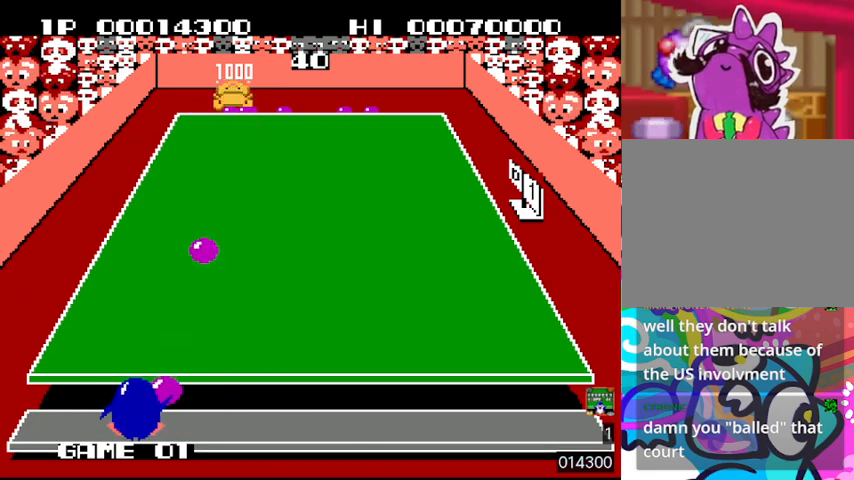
{"buttons": ["DPAD_RIGHT"], "events": [[100, "SQUARE", "up"], [133, "DPAD_LEFT", "up"], [133, "SQUARE", "down"], [200, "SQUARE", "up"], [300, "DPAD_RIGHT", "down"], [300, "SQUARE", "down"], [333, "SQUARE", "up"], [433, "SQUARE", "down"], [467, "SQUARE", "up"]]}
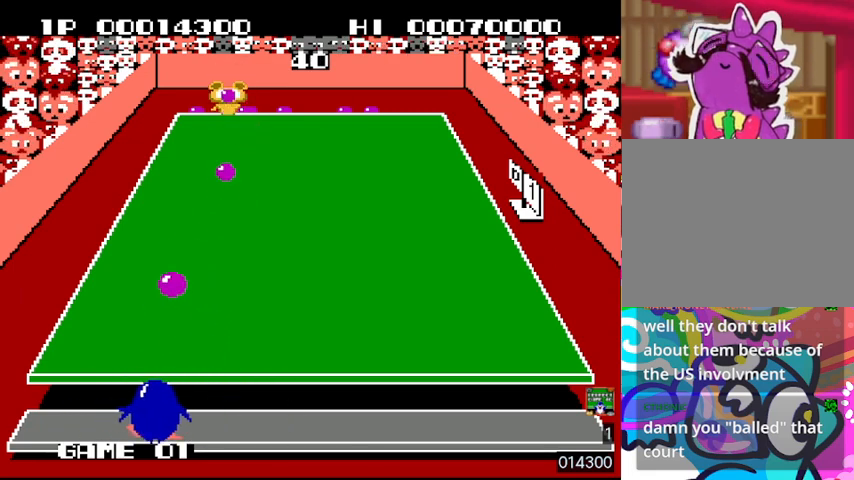
{"buttons": ["DPAD_RIGHT"], "events": [[67, "SQUARE", "down"], [100, "SQUARE", "up"], [133, "SQUARE", "down"], [233, "SQUARE", "up"]]}
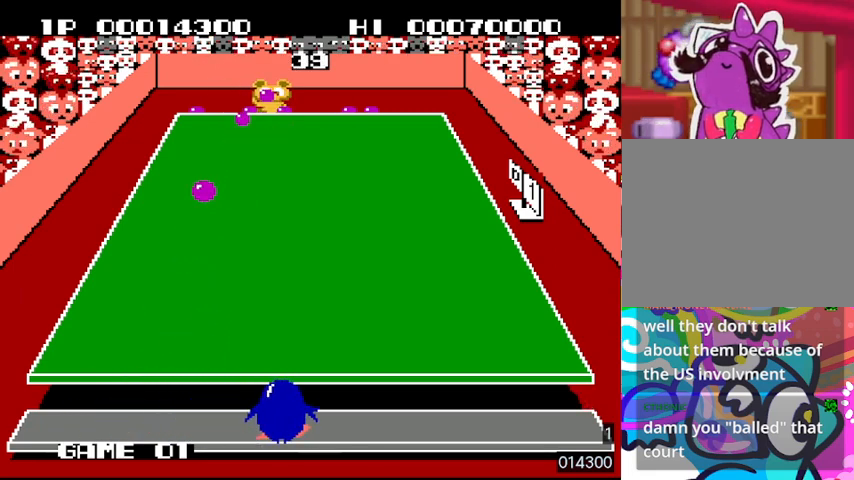
{"buttons": ["DPAD_RIGHT"], "events": []}
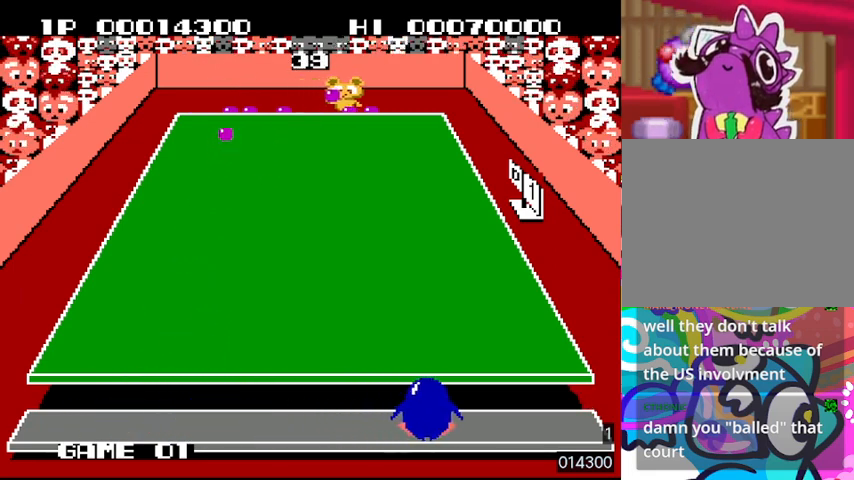
{"buttons": ["DPAD_LEFT"], "events": [[67, "DPAD_RIGHT", "up"], [167, "DPAD_LEFT", "down"]]}
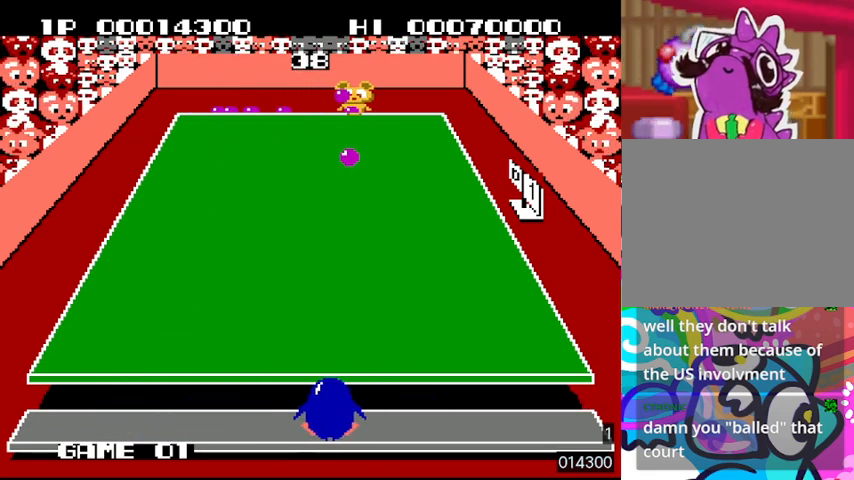
{"buttons": [], "events": [[167, "DPAD_LEFT", "up"], [367, "DPAD_RIGHT", "down"], [467, "DPAD_RIGHT", "up"]]}
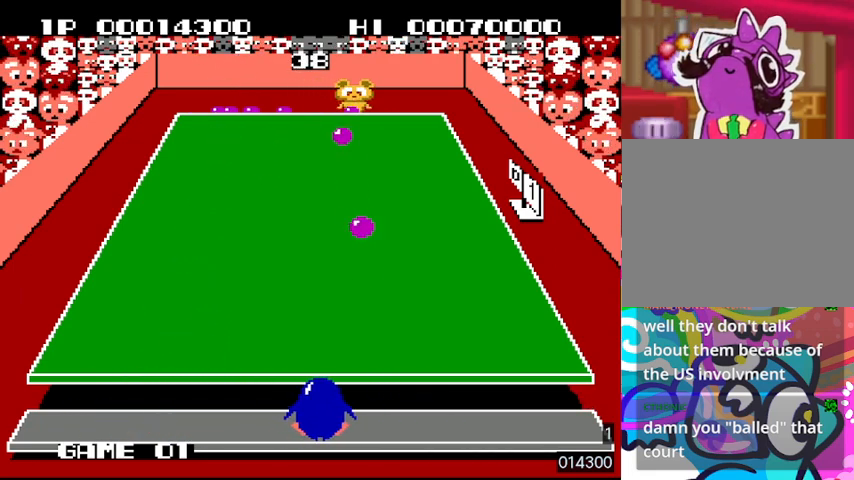
{"buttons": ["DPAD_LEFT"], "events": [[500, "DPAD_LEFT", "down"]]}
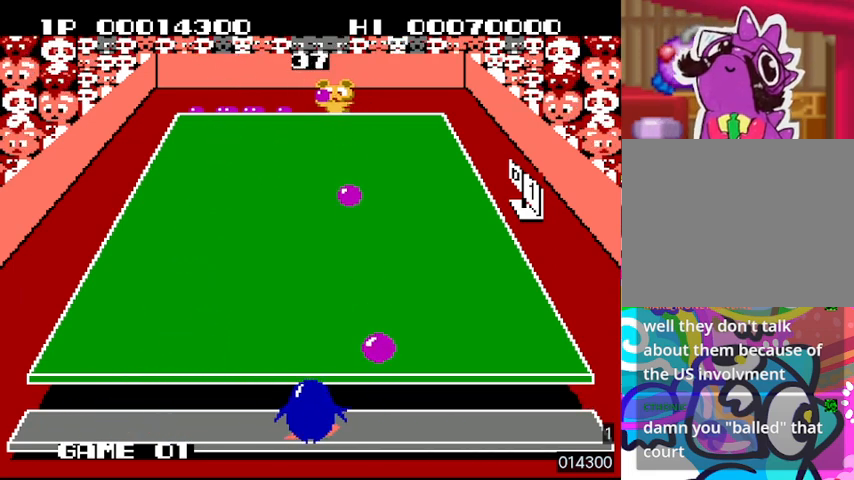
{"buttons": [], "events": [[100, "DPAD_LEFT", "up"]]}
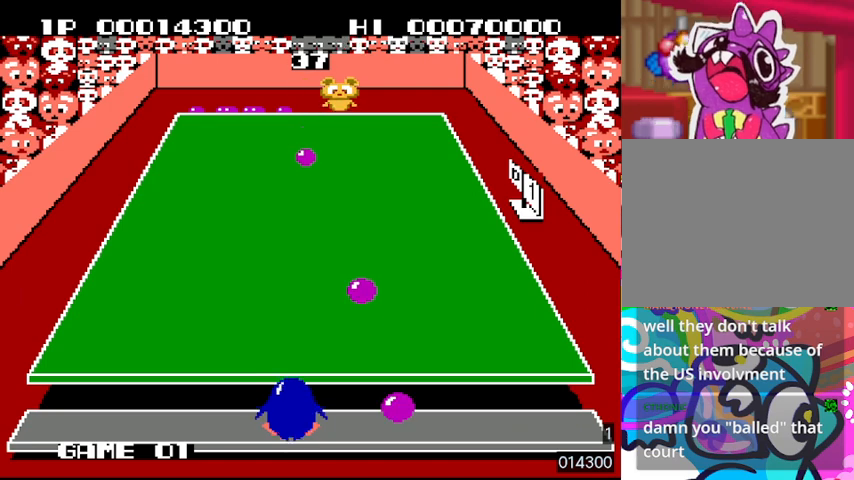
{"buttons": [], "events": []}
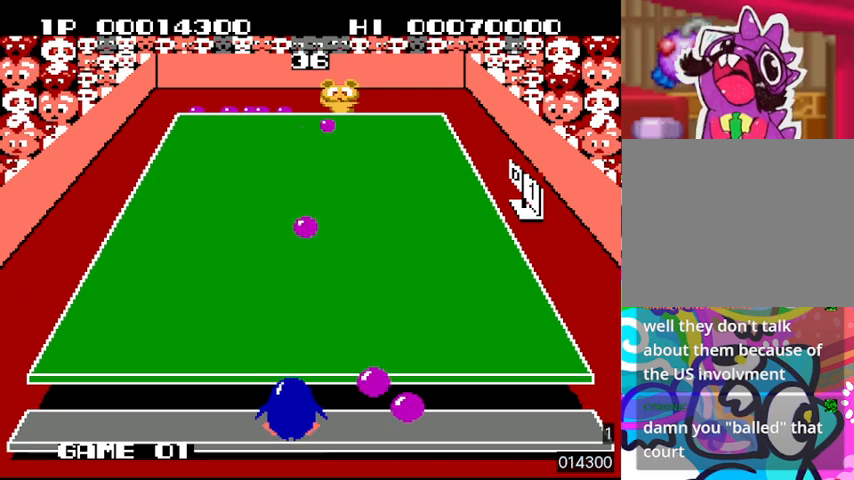
{"buttons": ["DPAD_RIGHT"], "events": [[233, "DPAD_RIGHT", "down"]]}
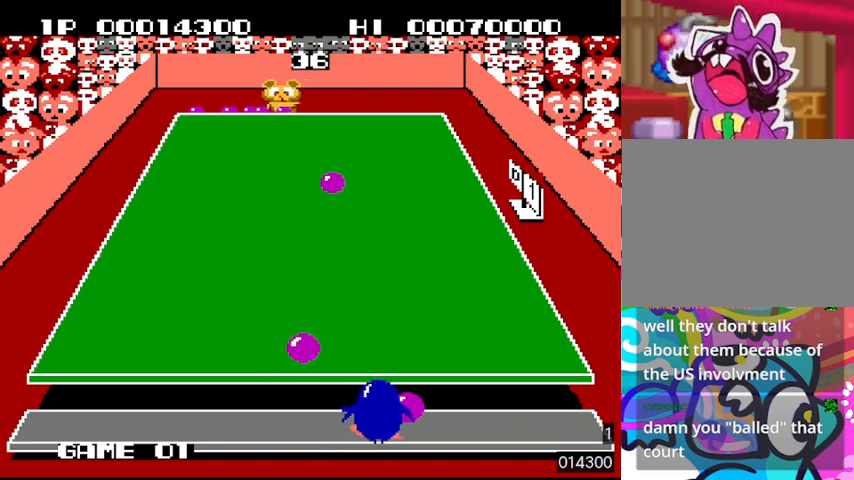
{"buttons": [], "events": [[133, "SQUARE", "down"], [167, "DPAD_RIGHT", "up"], [233, "SQUARE", "up"], [333, "SQUARE", "down"], [400, "SQUARE", "up"]]}
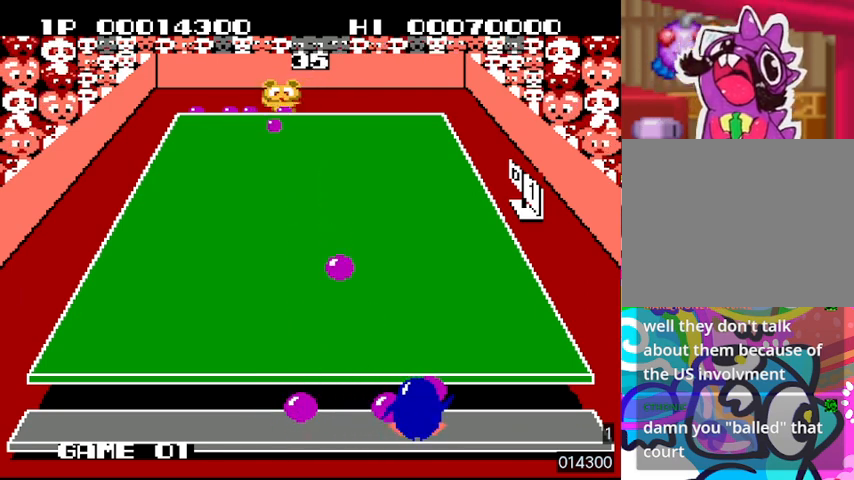
{"buttons": ["SQUARE"], "events": [[67, "SQUARE", "down"], [133, "SQUARE", "up"], [200, "SQUARE", "down"], [300, "SQUARE", "up"], [333, "SQUARE", "down"], [400, "SQUARE", "up"], [467, "SQUARE", "down"]]}
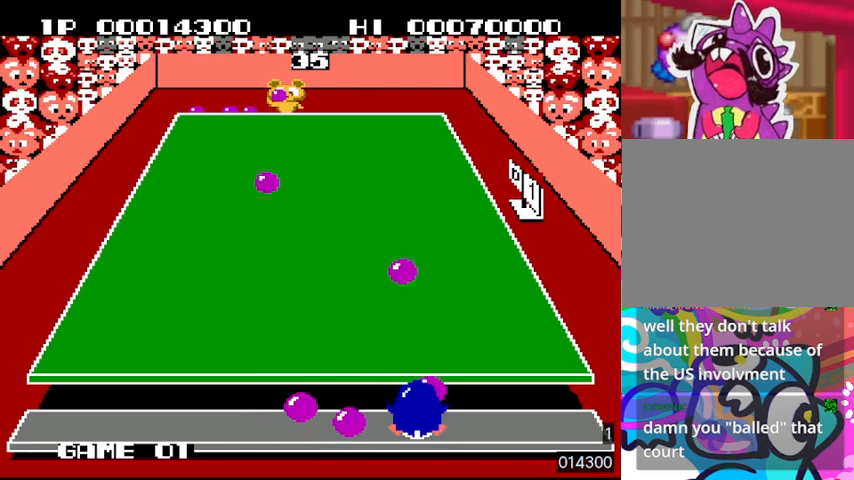
{"buttons": ["DPAD_LEFT"], "events": [[67, "SQUARE", "up"], [100, "SQUARE", "down"], [200, "DPAD_LEFT", "down"], [200, "SQUARE", "up"], [267, "SQUARE", "down"], [333, "SQUARE", "up"], [400, "SQUARE", "down"], [500, "SQUARE", "up"]]}
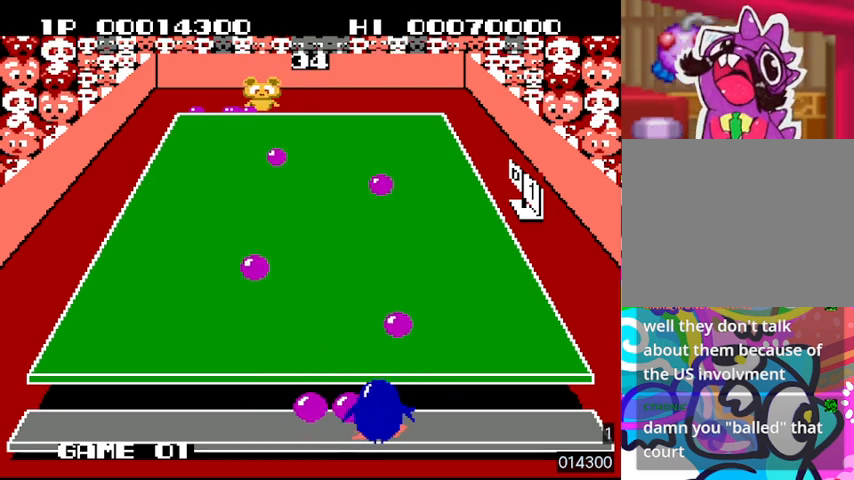
{"buttons": [], "events": [[100, "SQUARE", "down"], [133, "SQUARE", "up"], [233, "SQUARE", "down"], [267, "DPAD_LEFT", "up"], [300, "SQUARE", "up"], [367, "SQUARE", "down"], [467, "SQUARE", "up"]]}
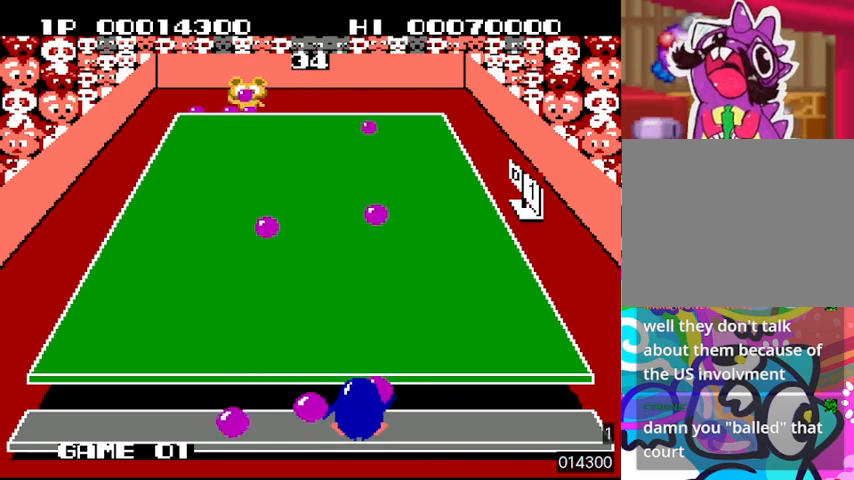
{"buttons": ["SQUARE", "DPAD_LEFT"], "events": [[33, "DPAD_LEFT", "down"], [33, "SQUARE", "down"], [100, "SQUARE", "up"], [167, "SQUARE", "down"], [267, "DPAD_LEFT", "up"], [267, "SQUARE", "up"], [333, "SQUARE", "down"], [433, "DPAD_LEFT", "down"], [433, "SQUARE", "up"], [500, "SQUARE", "down"]]}
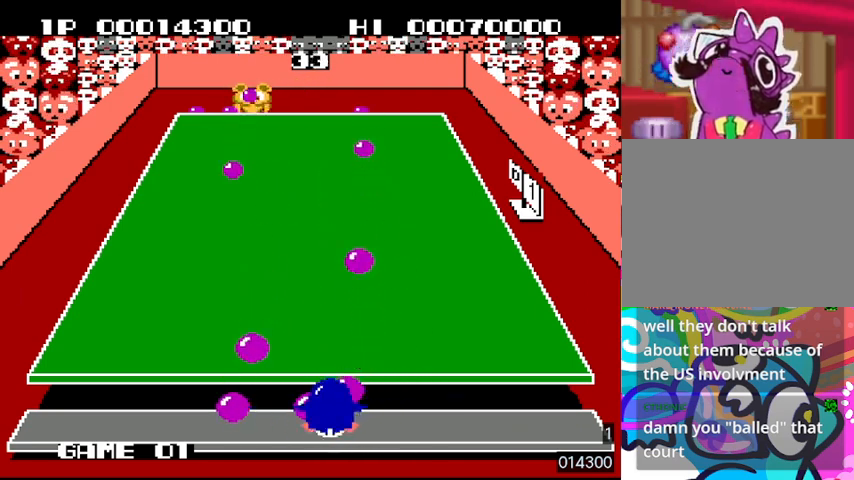
{"buttons": ["SQUARE", "DPAD_LEFT"], "events": [[67, "SQUARE", "up"], [167, "SQUARE", "down"], [200, "DPAD_LEFT", "up"], [233, "SQUARE", "up"], [333, "SQUARE", "down"], [433, "SQUARE", "up"], [500, "DPAD_LEFT", "down"], [500, "SQUARE", "down"]]}
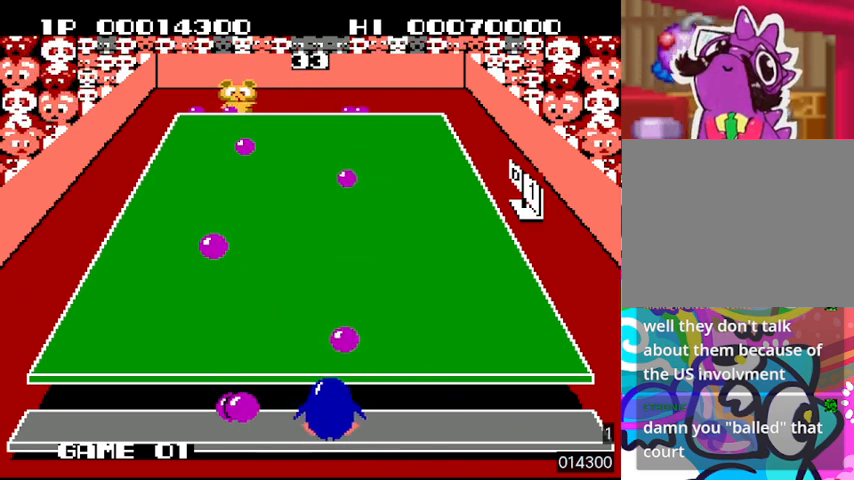
{"buttons": ["SQUARE"], "events": [[67, "SQUARE", "up"], [133, "SQUARE", "down"], [233, "SQUARE", "up"], [300, "SQUARE", "down"], [367, "DPAD_LEFT", "up"], [400, "SQUARE", "up"], [467, "SQUARE", "down"]]}